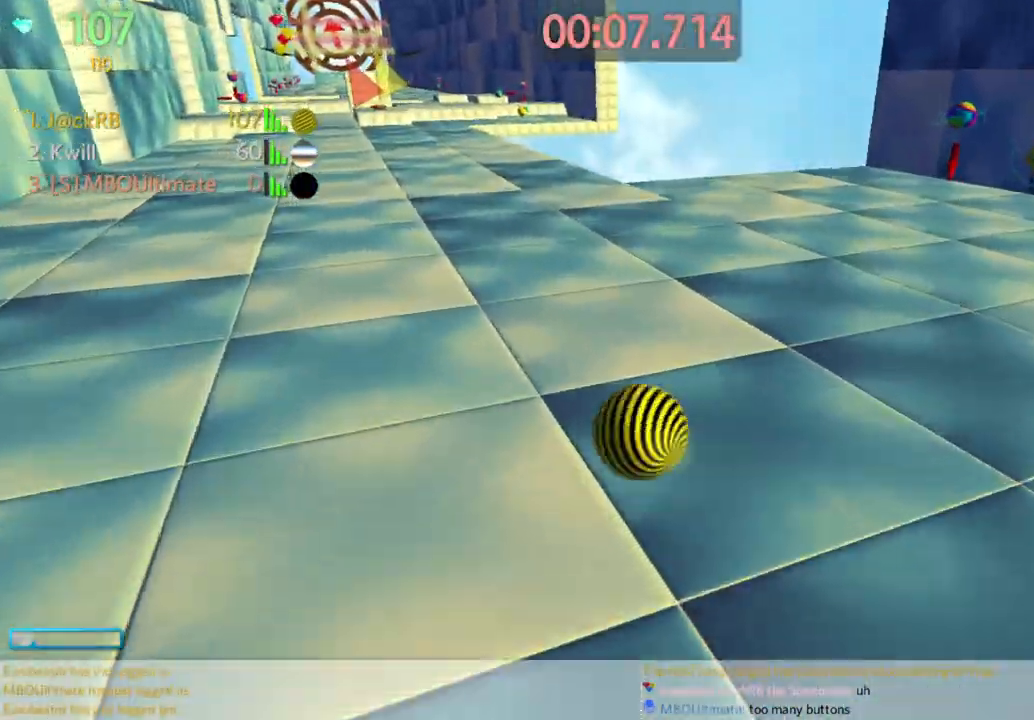
Gameplay with keyboard and mouse; each line is a JSON object with the keys and mouse buttons held at the frame after it. "events" lists presses ("down") and releases ("up") of "a", "d", "s", "space", "w", "mouse_left" and "mouse_right" between this image and that frame as [ms after this image, input, new state], when the widget could be followed in between. "mouse_left", "mouse_right" = the "left", "right" buttons of the "mouse" list. No other keys are recorded. Mouse movement is not recorded.
{"keys": ["a", "w"], "mouse": [], "events": [[183, "a", "down"], [233, "space", "up"]]}
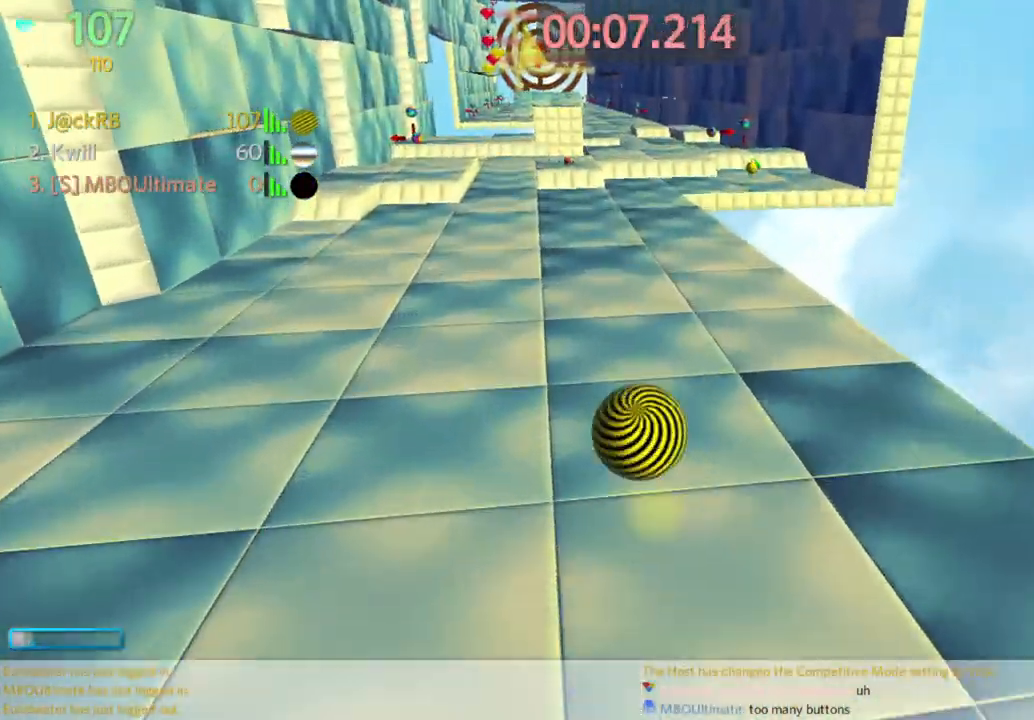
{"keys": ["d", "s", "space"], "mouse": [], "events": [[333, "space", "down"], [383, "a", "up"], [433, "w", "up"], [483, "d", "down"], [483, "s", "down"]]}
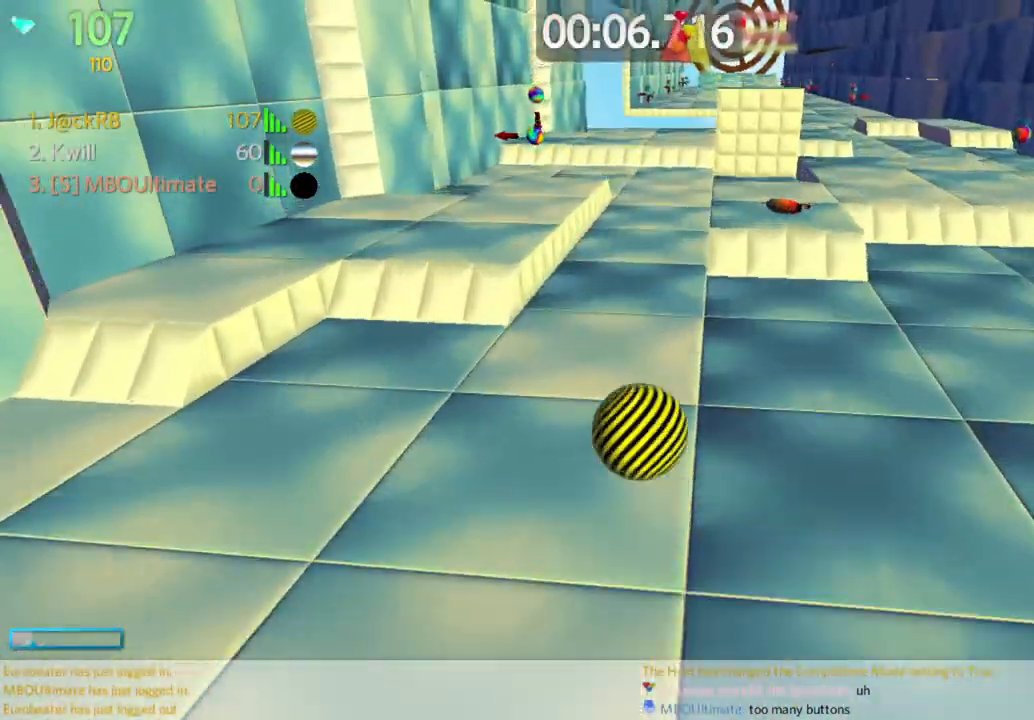
{"keys": ["d", "space", "w"], "mouse": [], "events": [[33, "space", "up"], [133, "d", "up"], [317, "d", "down"], [350, "s", "up"], [400, "w", "down"], [500, "space", "down"]]}
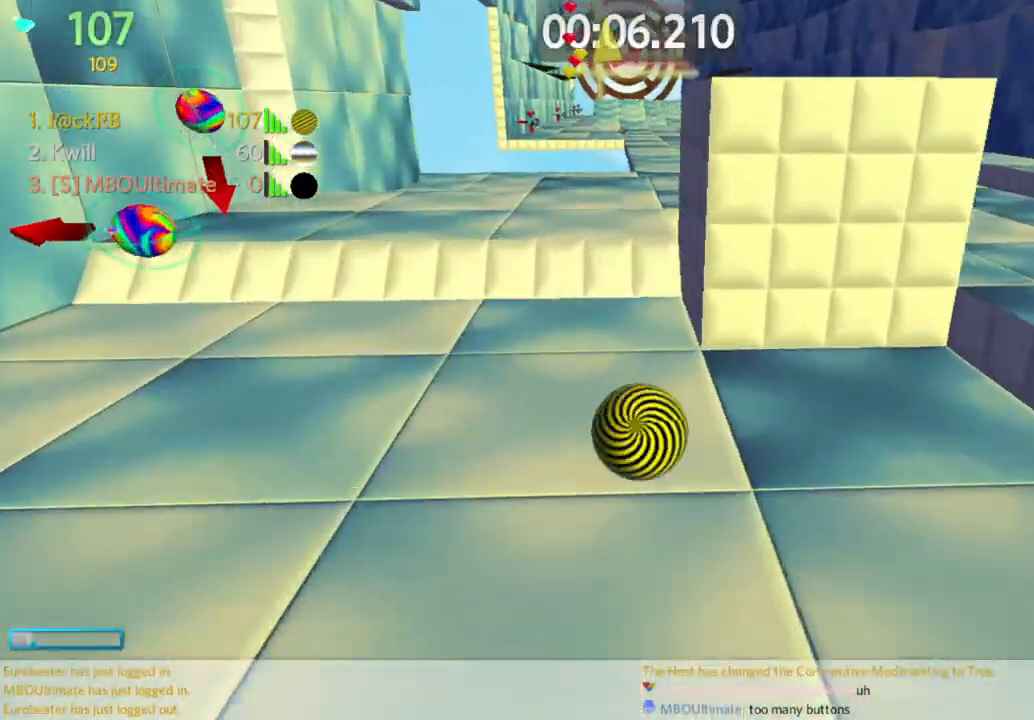
{"keys": ["a", "w"], "mouse": [], "events": [[133, "space", "up"], [333, "d", "up"], [483, "a", "down"]]}
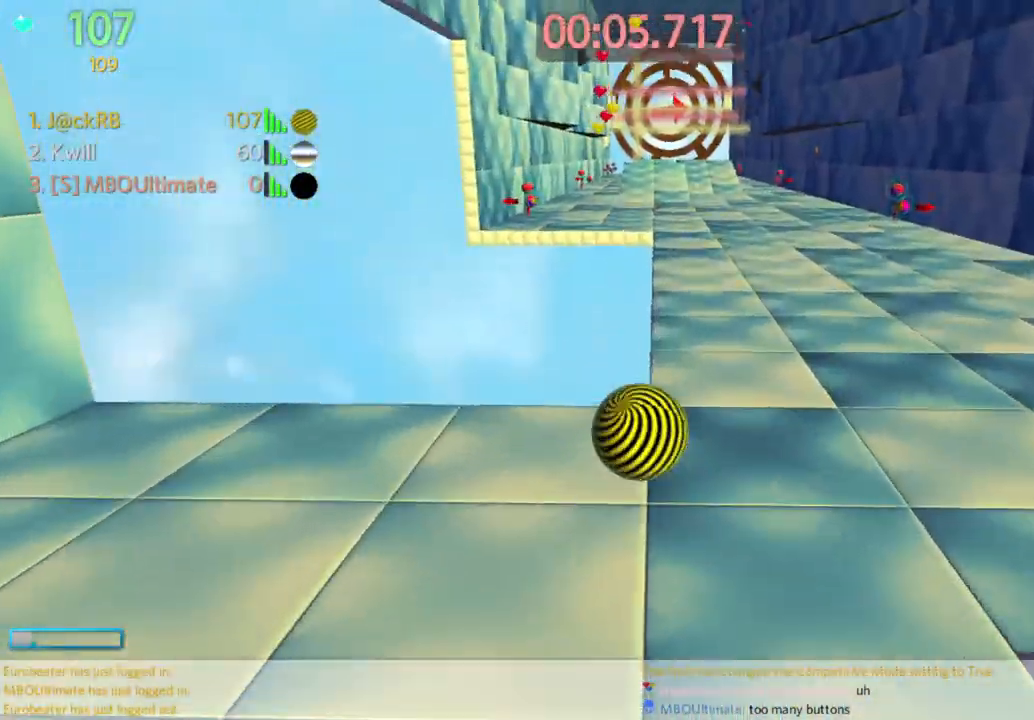
{"keys": ["w"], "mouse": [], "events": [[117, "a", "up"], [250, "a", "down"], [333, "a", "up"]]}
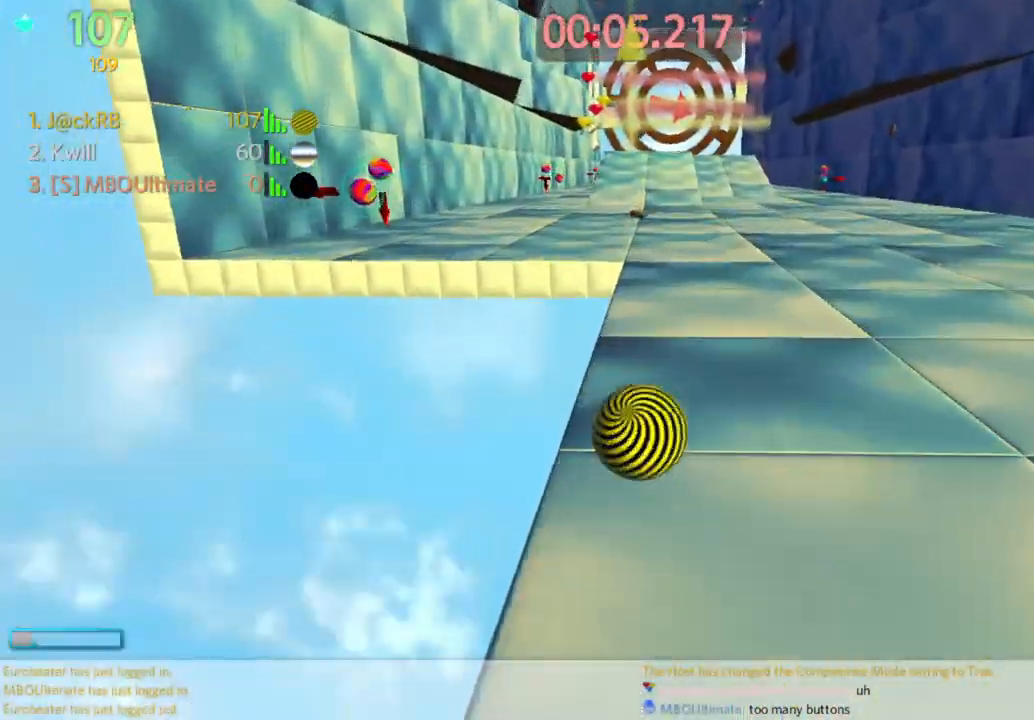
{"keys": ["w"], "mouse": [], "events": [[217, "a", "down"], [350, "a", "up"]]}
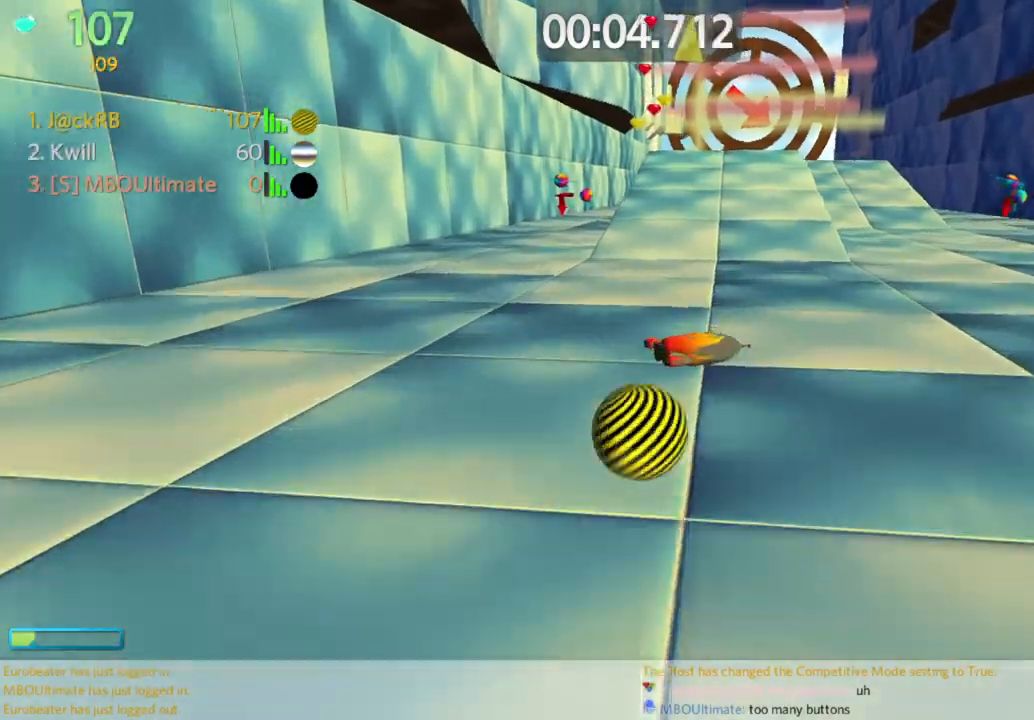
{"keys": ["s"], "mouse": [], "events": [[50, "a", "down"], [100, "w", "up"], [200, "s", "down"], [283, "a", "up"]]}
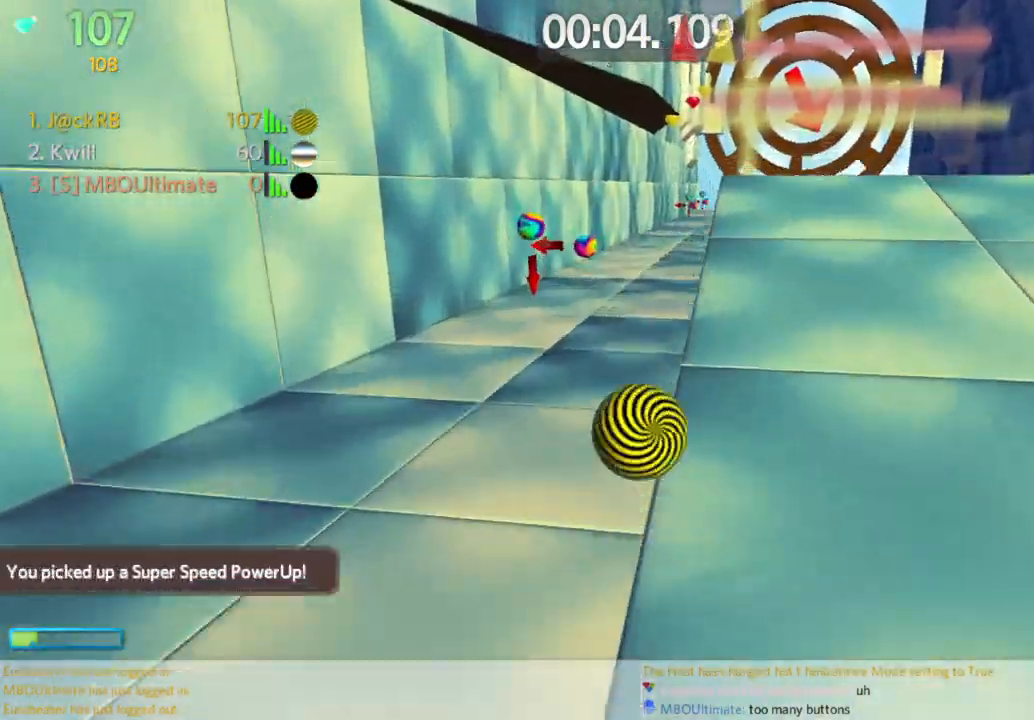
{"keys": ["a", "w"], "mouse": [], "events": [[100, "a", "down"], [150, "s", "up"], [200, "a", "up"], [250, "w", "down"], [433, "a", "down"]]}
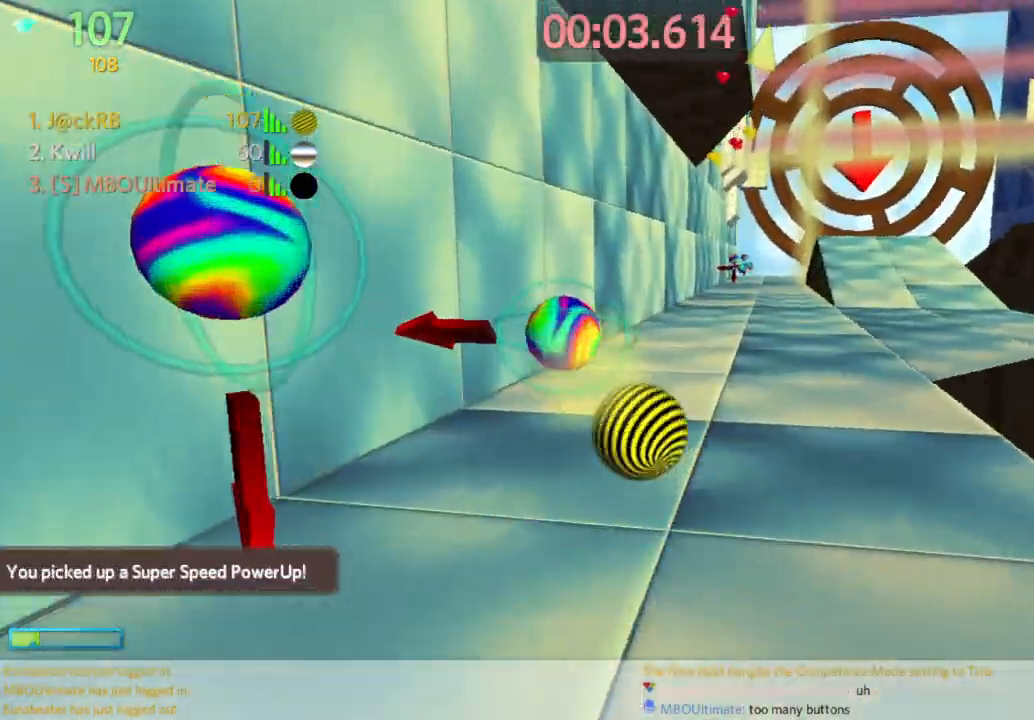
{"keys": ["w"], "mouse": [], "events": [[33, "w", "up"], [417, "w", "down"], [450, "a", "up"]]}
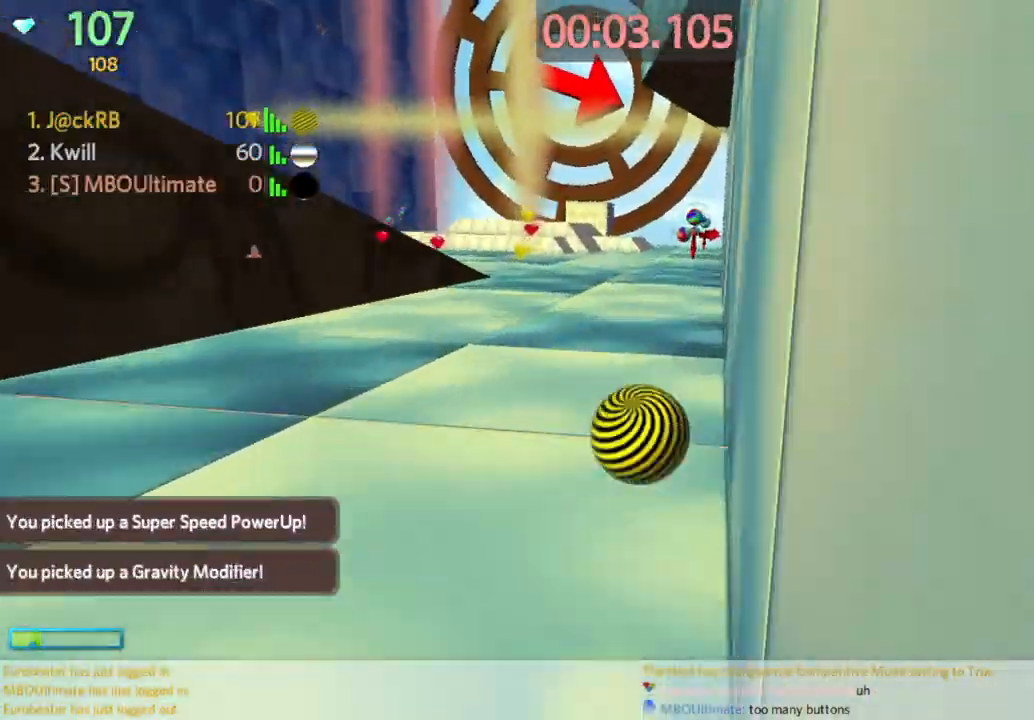
{"keys": ["a", "w"], "mouse": [], "events": [[50, "a", "down"]]}
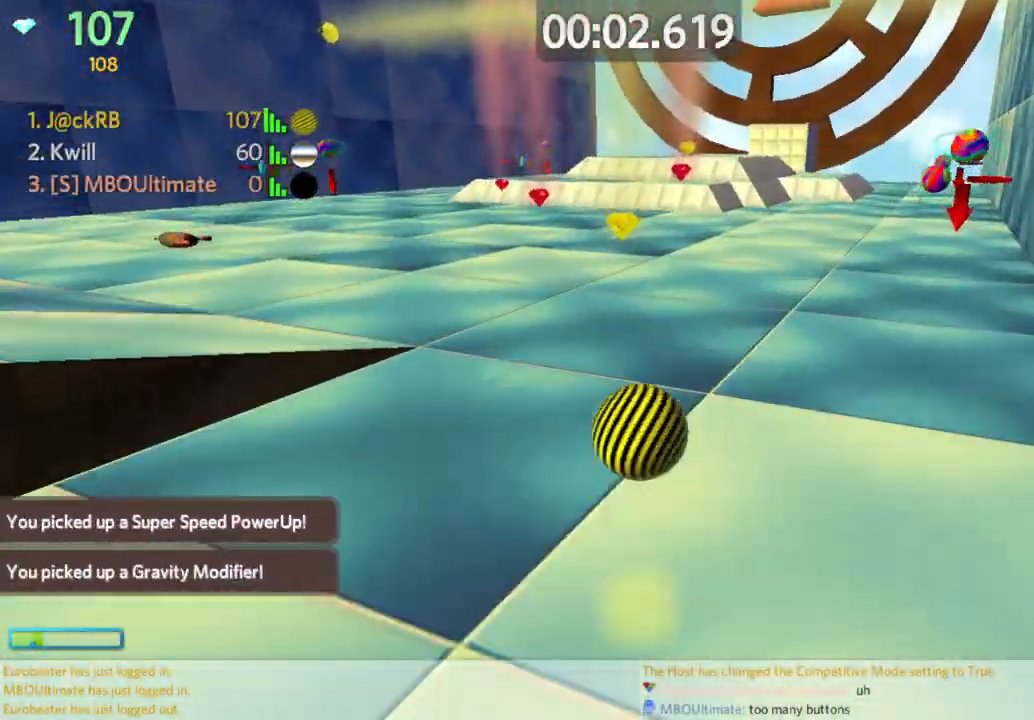
{"keys": ["d", "w"], "mouse": [], "events": [[117, "a", "up"], [167, "d", "down"], [350, "d", "up"], [450, "d", "down"]]}
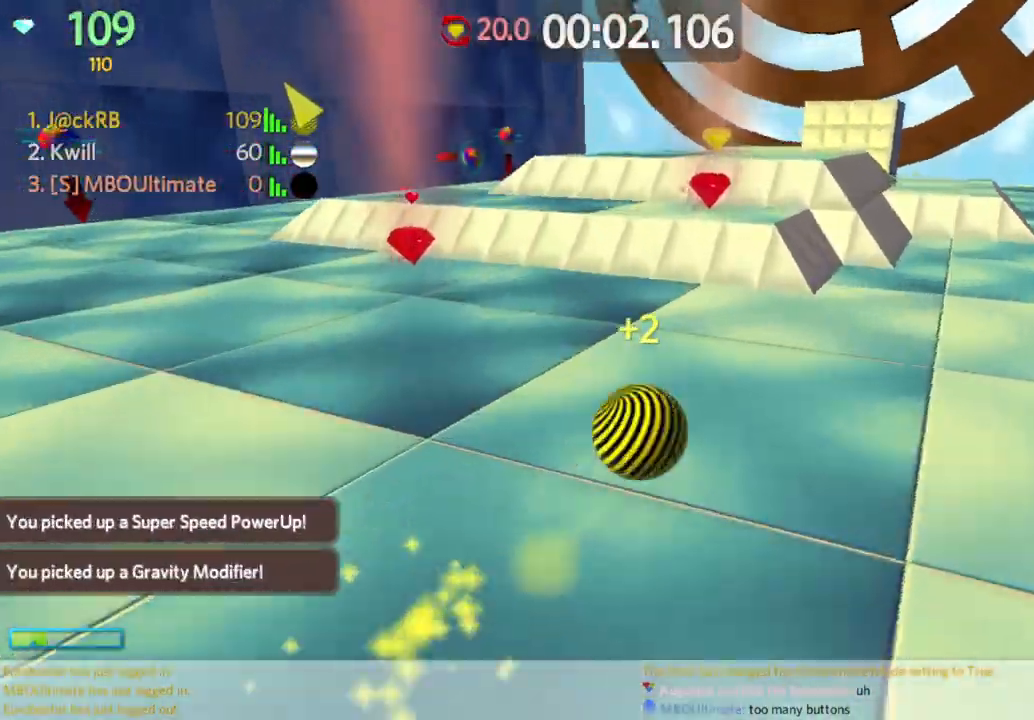
{"keys": ["a", "w"], "mouse": [], "events": [[33, "d", "up"], [117, "a", "down"], [117, "space", "down"], [167, "w", "up"], [217, "s", "down"], [267, "a", "up"], [267, "space", "up"], [317, "a", "down"], [400, "s", "up"], [500, "w", "down"]]}
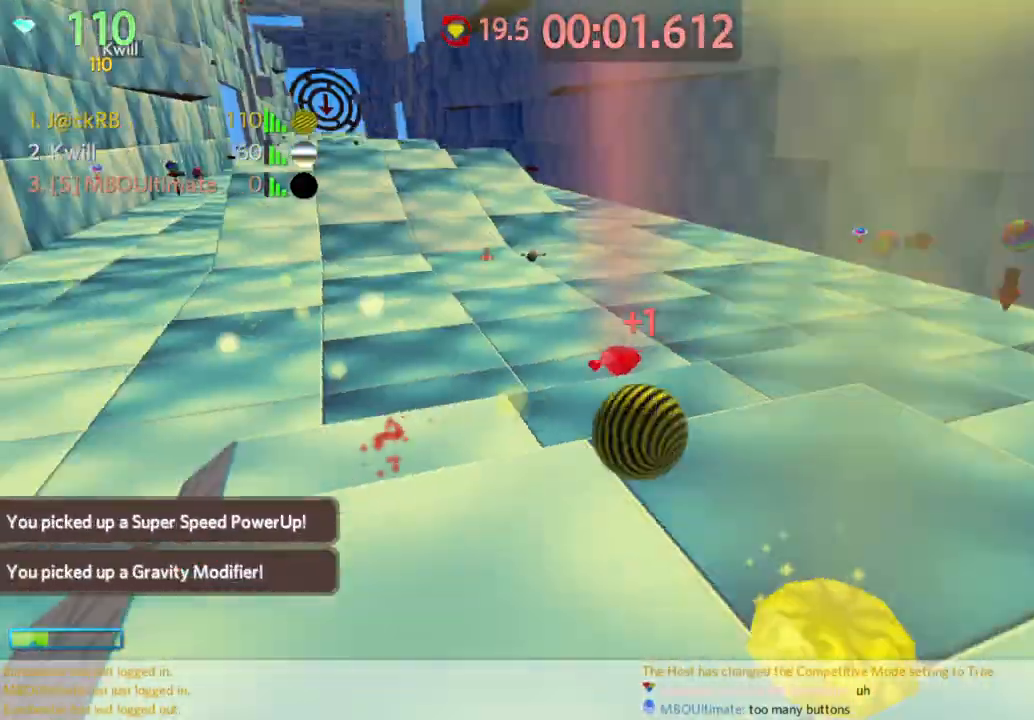
{"keys": ["w"], "mouse": [], "events": [[100, "space", "down"], [283, "a", "up"], [283, "space", "up"]]}
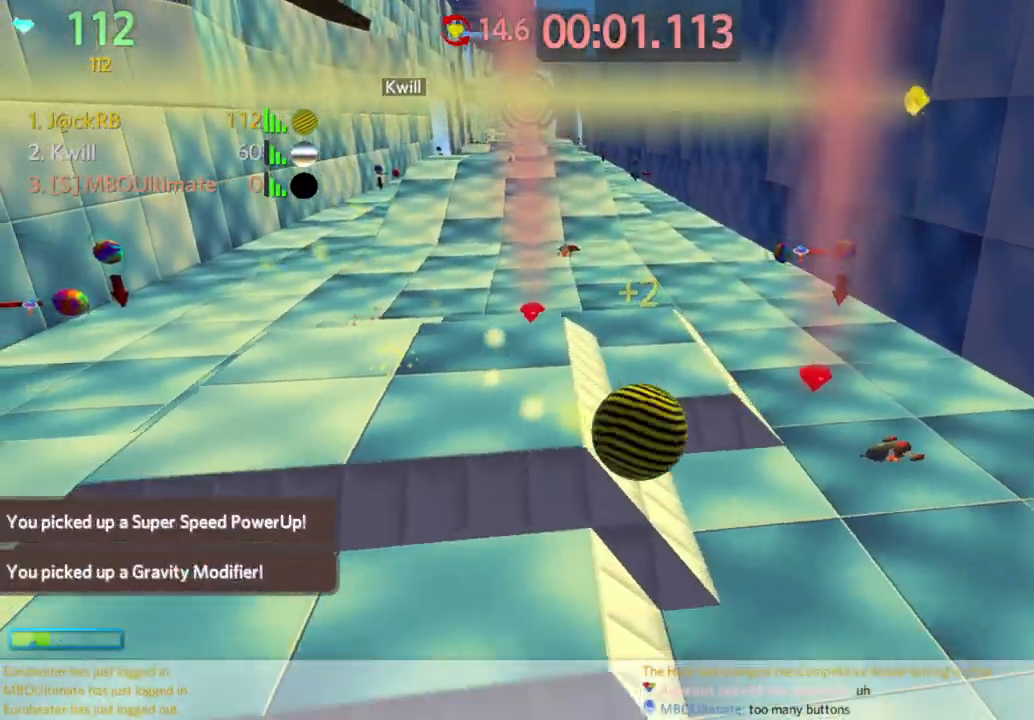
{"keys": ["a", "s"], "mouse": [], "events": [[17, "a", "down"], [100, "a", "up"], [100, "mouse_left", "down"], [150, "mouse_left", "up"], [300, "a", "down"], [300, "w", "up"], [333, "a", "up"], [333, "d", "down"], [383, "a", "down"], [383, "s", "down"], [433, "d", "up"]]}
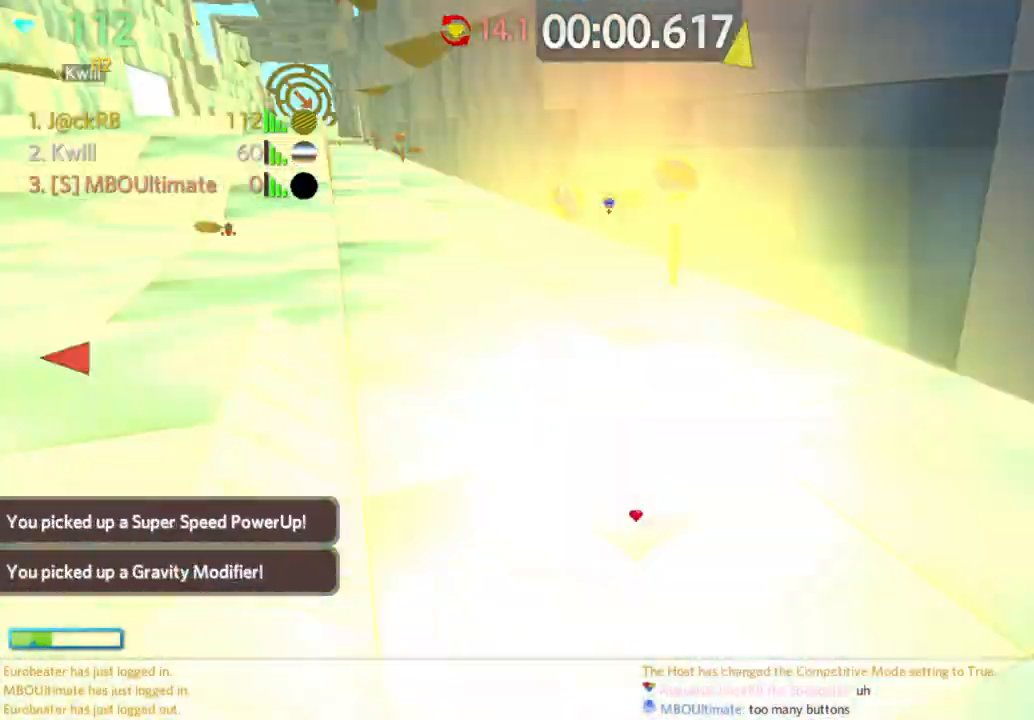
{"keys": ["d", "space", "w"], "mouse": [], "events": [[317, "d", "down"], [317, "space", "down"], [367, "a", "up"], [367, "s", "up"], [500, "w", "down"]]}
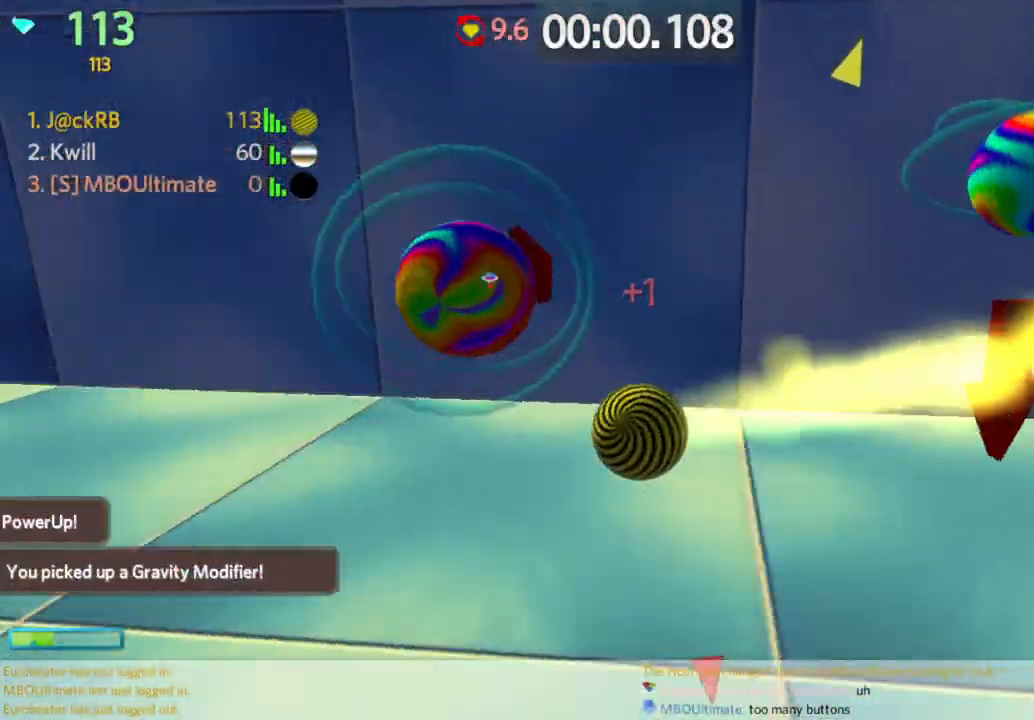
{"keys": ["d", "w"], "mouse": [], "events": [[100, "space", "up"]]}
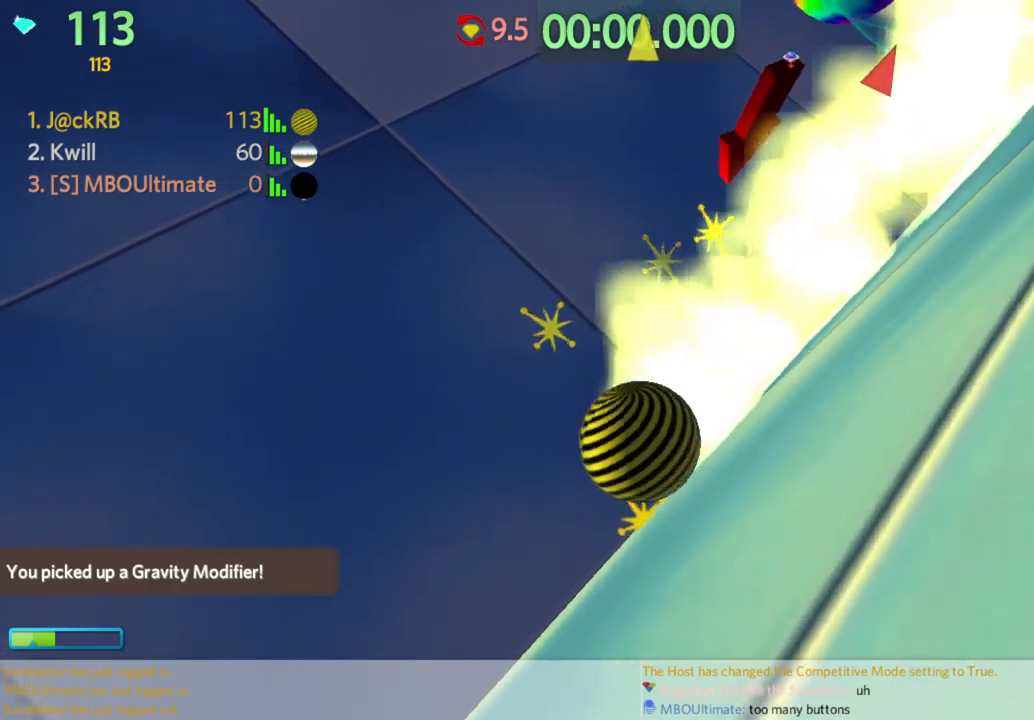
{"keys": [], "mouse": [], "events": [[117, "d", "up"], [117, "w", "up"]]}
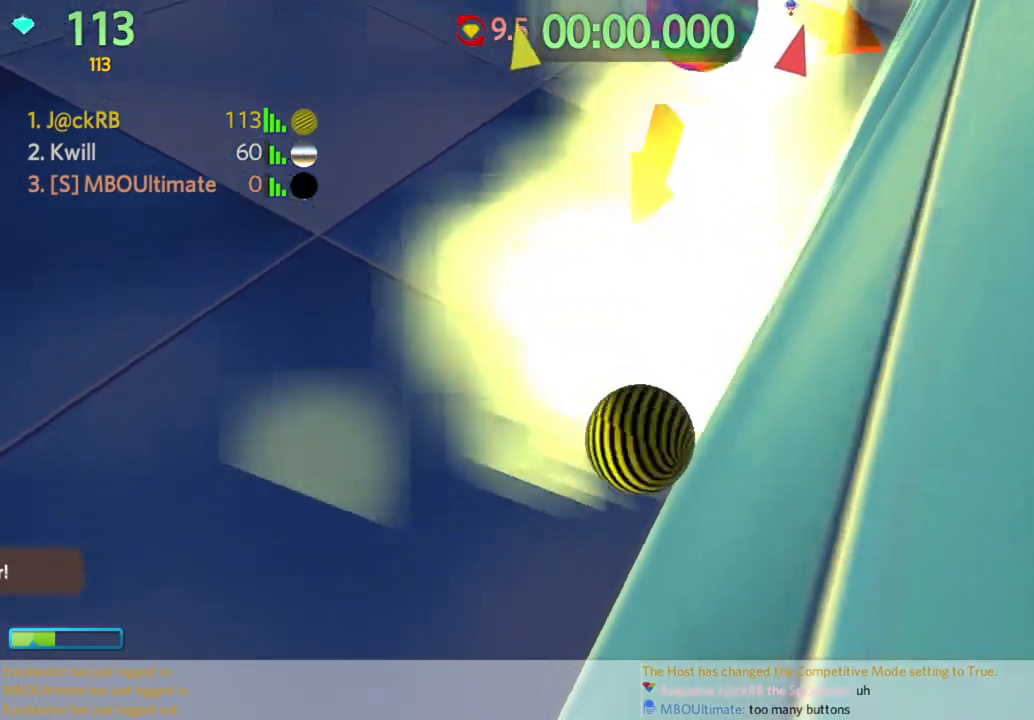
{"keys": [], "mouse": [], "events": []}
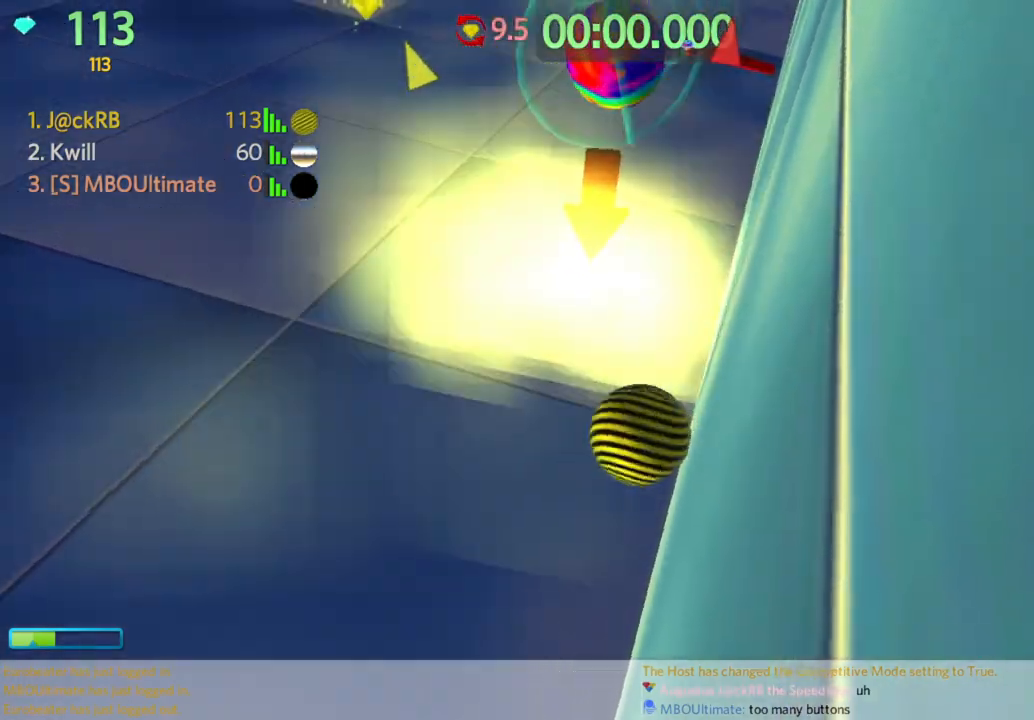
{"keys": [], "mouse": [], "events": []}
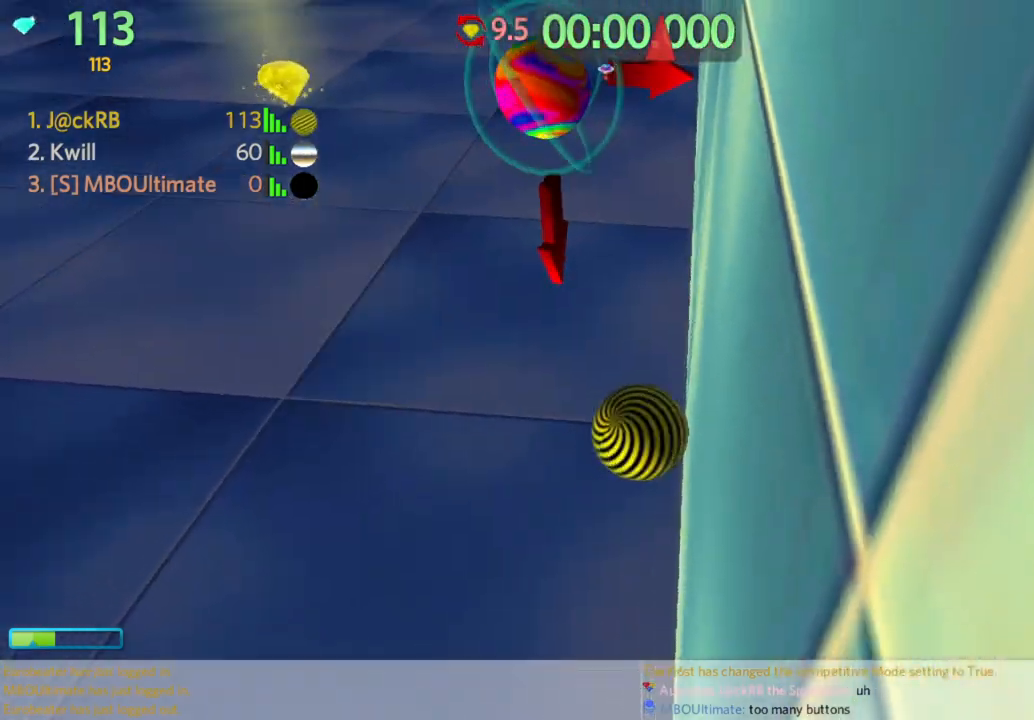
{"keys": [], "mouse": [], "events": []}
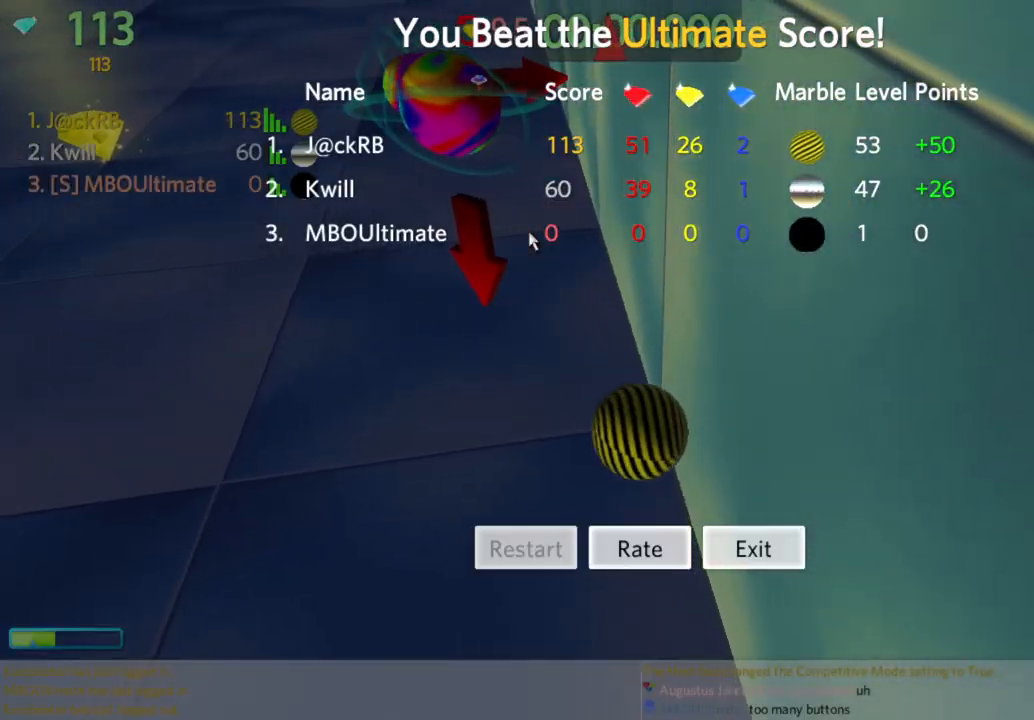
{"keys": [], "mouse": [], "events": []}
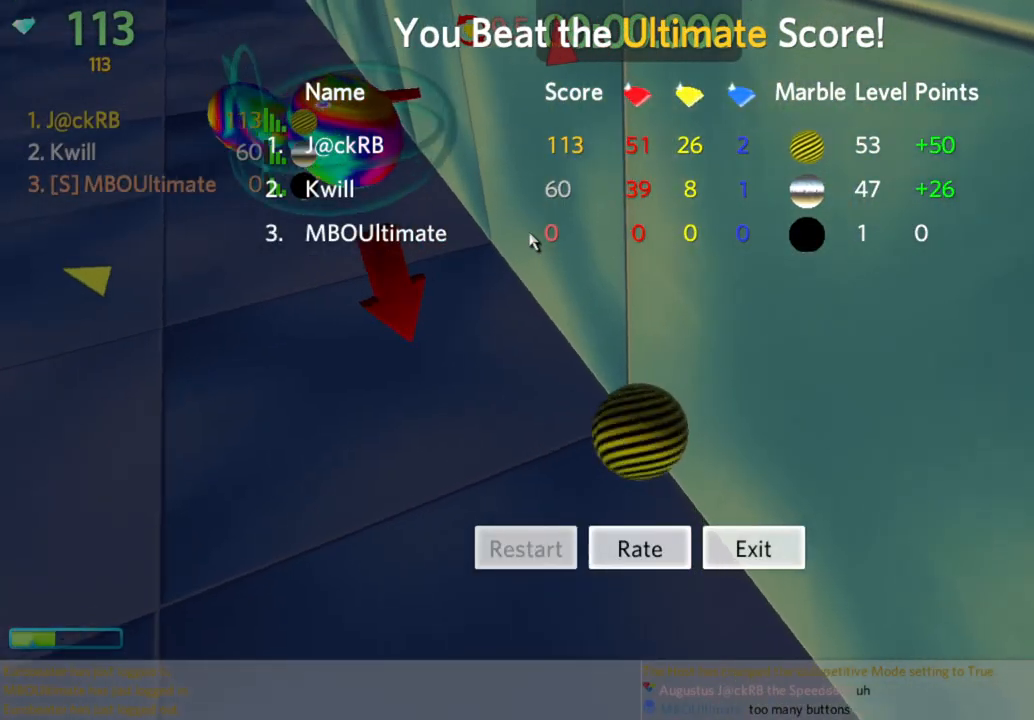
{"keys": [], "mouse": [], "events": []}
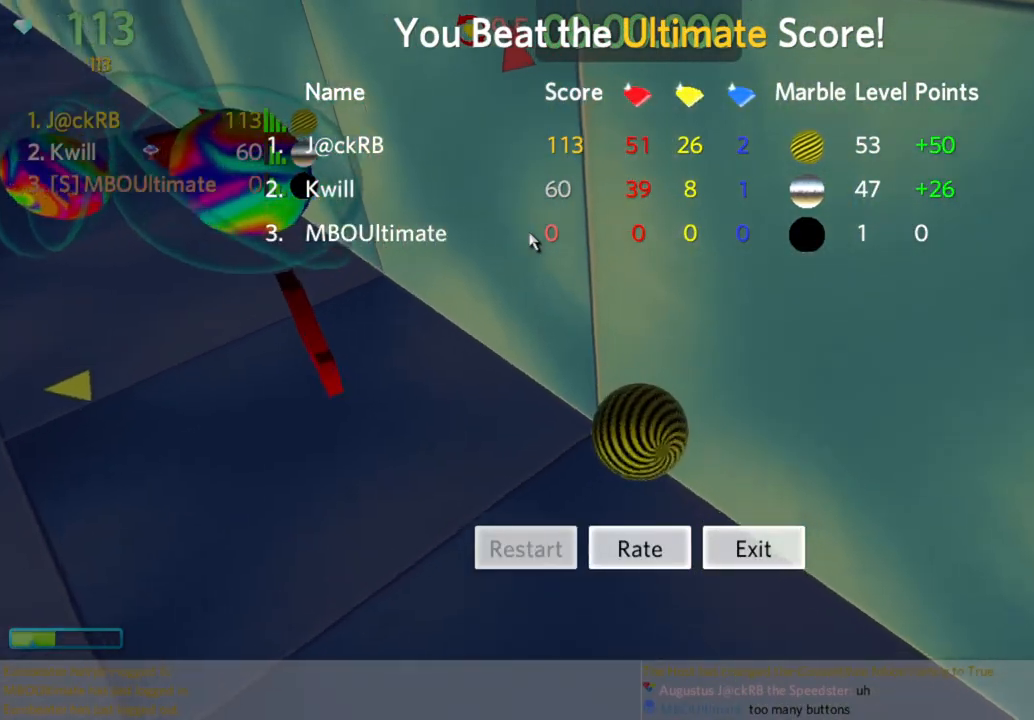
{"keys": [], "mouse": [], "events": []}
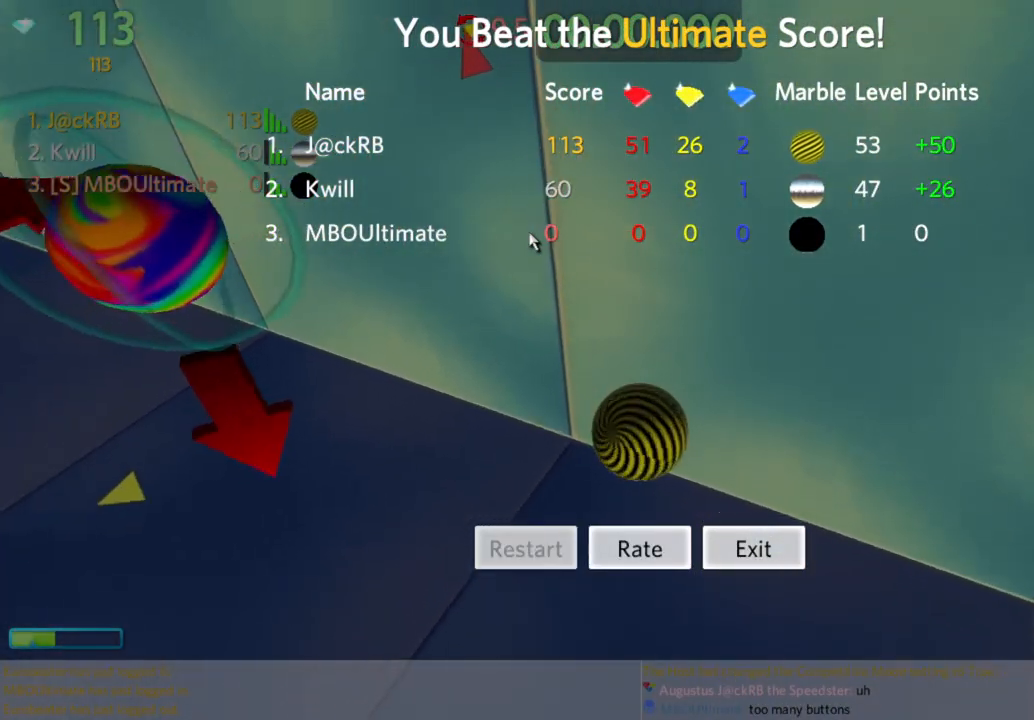
{"keys": [], "mouse": [], "events": []}
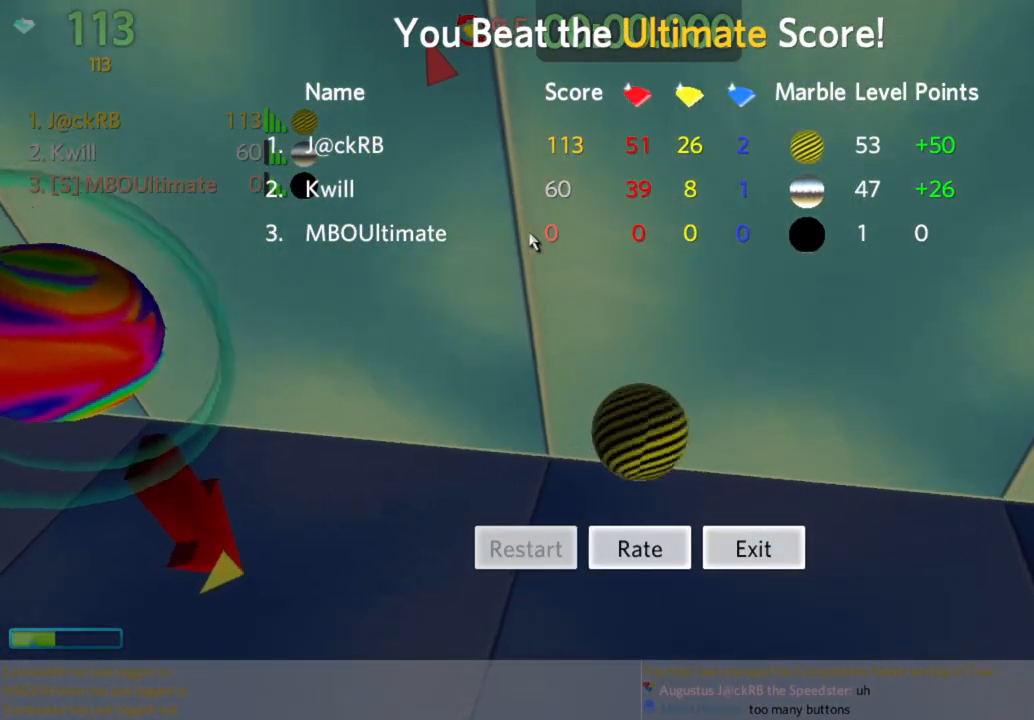
{"keys": [], "mouse": [], "events": []}
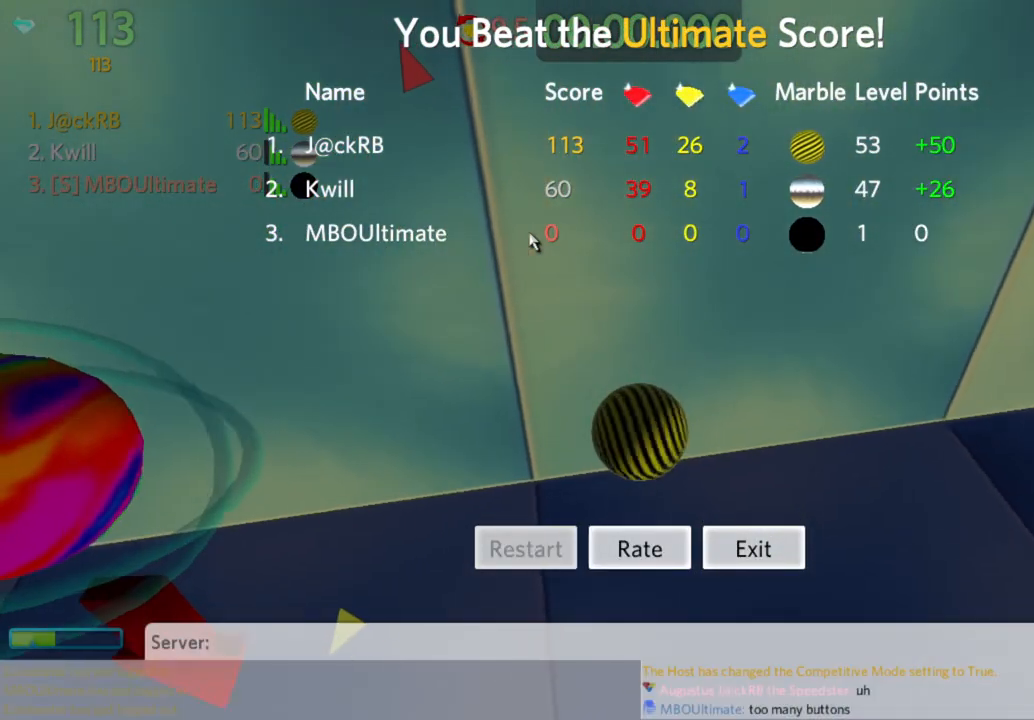
{"keys": [], "mouse": [], "events": []}
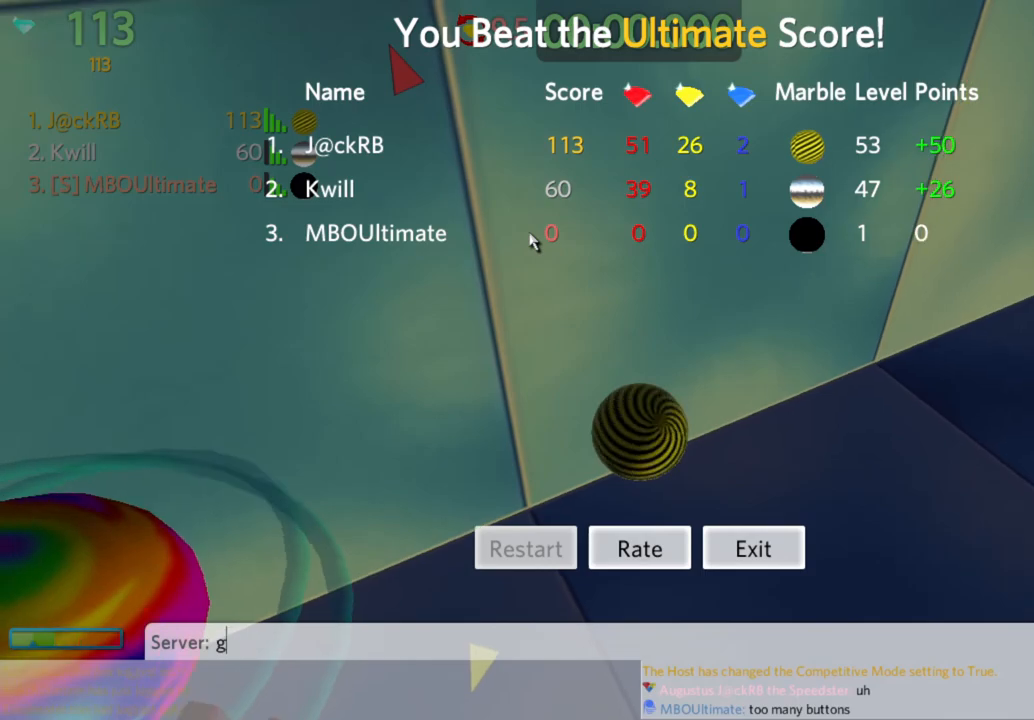
{"keys": ["space"], "mouse": [], "events": [[450, "space", "down"]]}
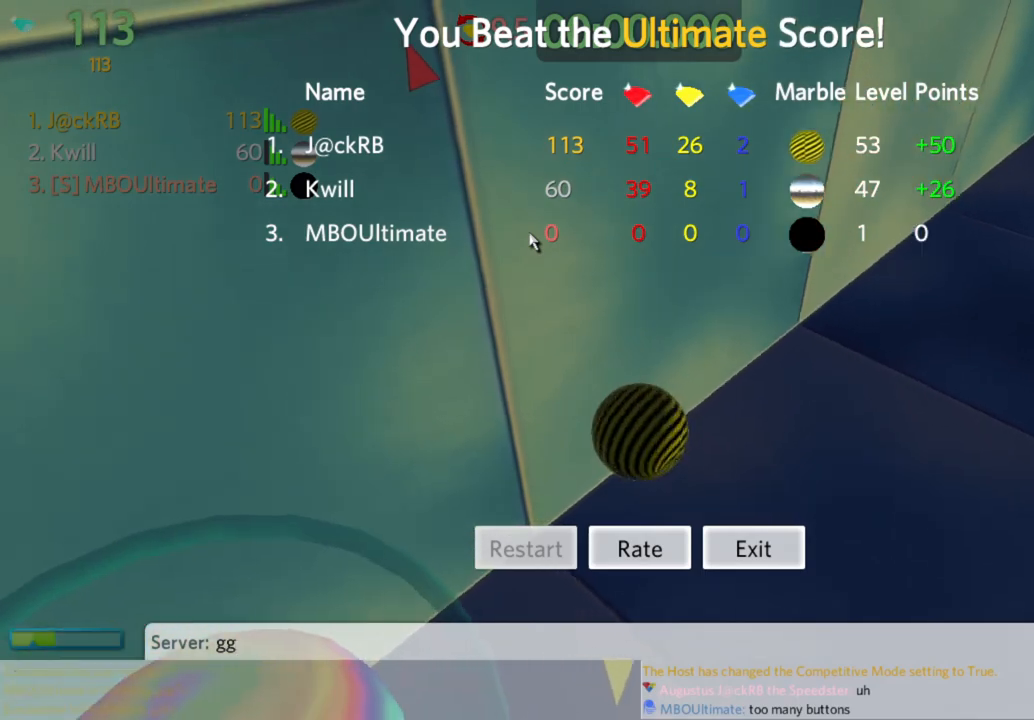
{"keys": [], "mouse": [], "events": [[50, "space", "up"], [100, "a", "down"], [183, "a", "up"], [283, "d", "down"], [333, "space", "down"], [383, "d", "up"], [433, "space", "up"]]}
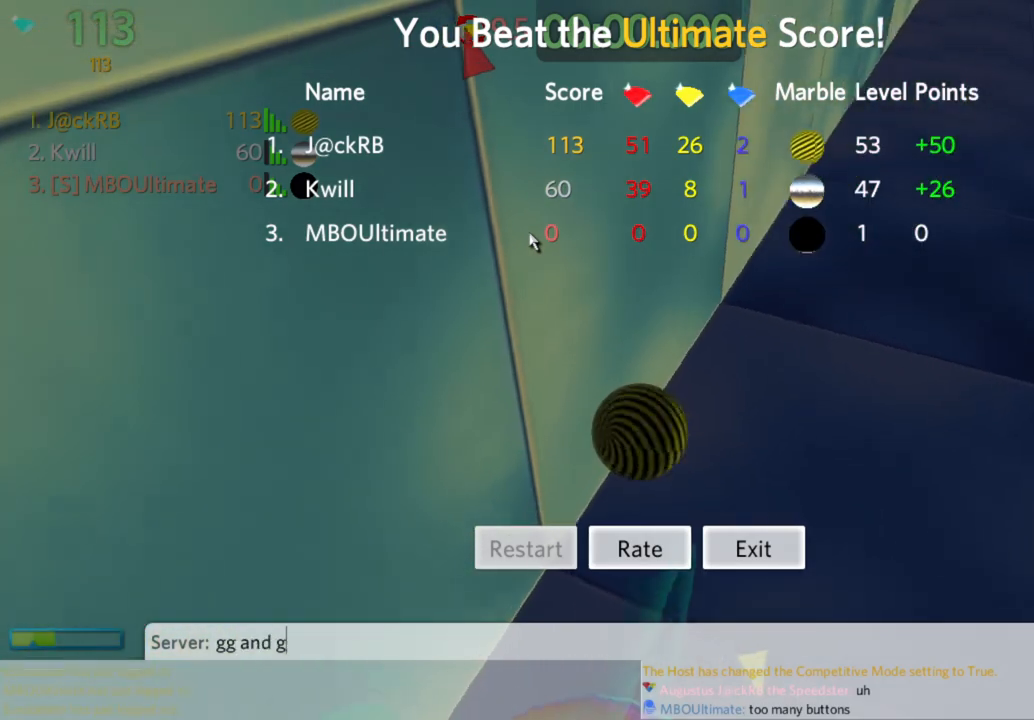
{"keys": [], "mouse": [], "events": [[300, "s", "down"], [383, "s", "up"]]}